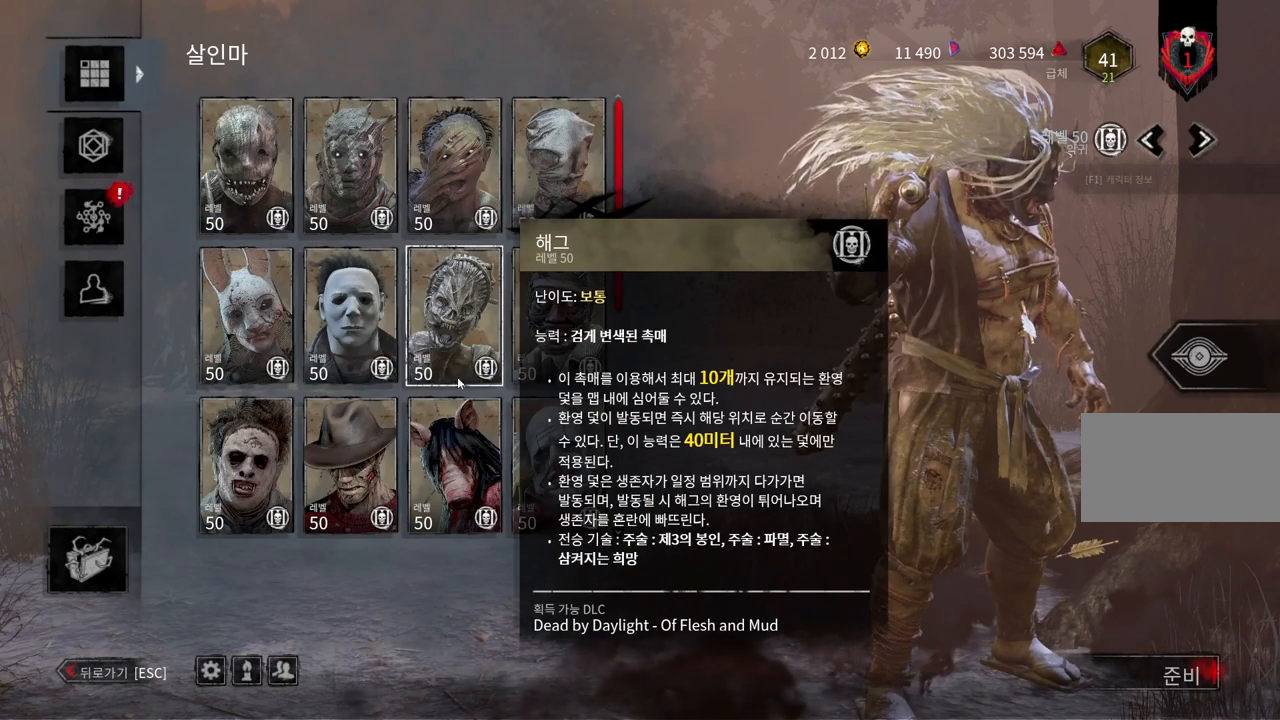
Gameplay with keyboard and mouse; each line is a JSON object with the keys and mouse buttons held at the frame after it. "events" lists presses ("down") and releases ("up") of "a", "ctrl", "d", "e", "q", "s", "shift", "space", "w", "mouse_left", "mouse_wheel", "mouse_right", "mouse_mb4" and "mouse_mb5" between this image and that frame as [ms after this image, input, new state], when the widget could be followed in between. "mouse_left", "mouse_wheel", "mouse_right", "mouse_mb4", "mouse_mb5" = the "left", "wheel", "right", "mb4", "mb5" buttons of the "mouse" list. No other keys are recorded. "wheel" means that the mouse wheel is clicked or scrolled. Mouse movement is not recorded.
{"keys": [], "mouse": [], "events": [[183, "mouse_wheel", "down"], [200, "mouse_wheel", "up"]]}
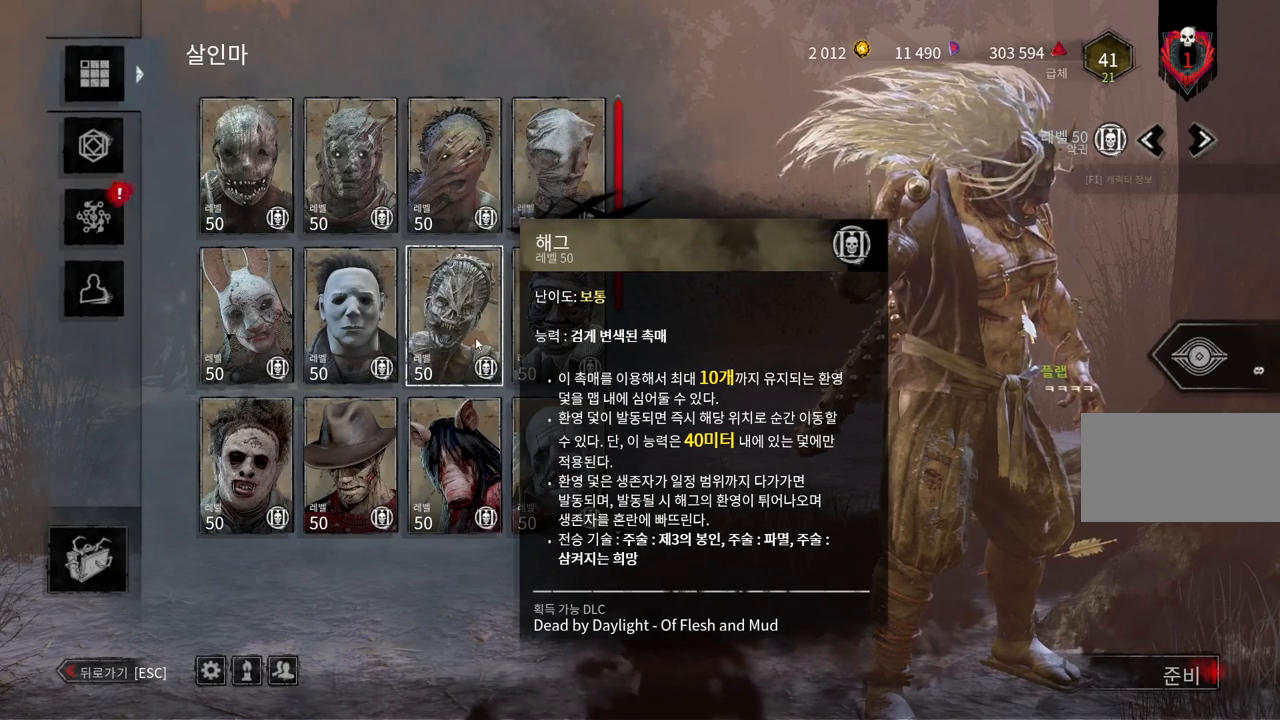
{"keys": [], "mouse": [], "events": []}
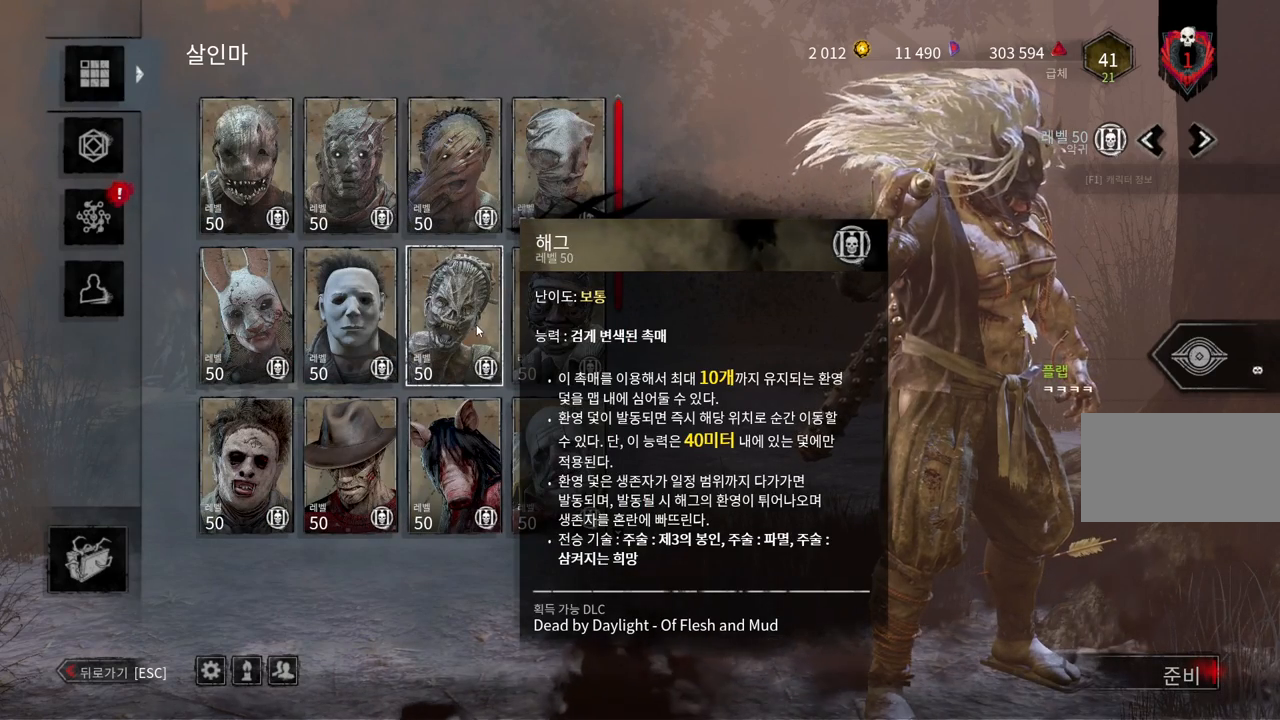
{"keys": [], "mouse": [], "events": []}
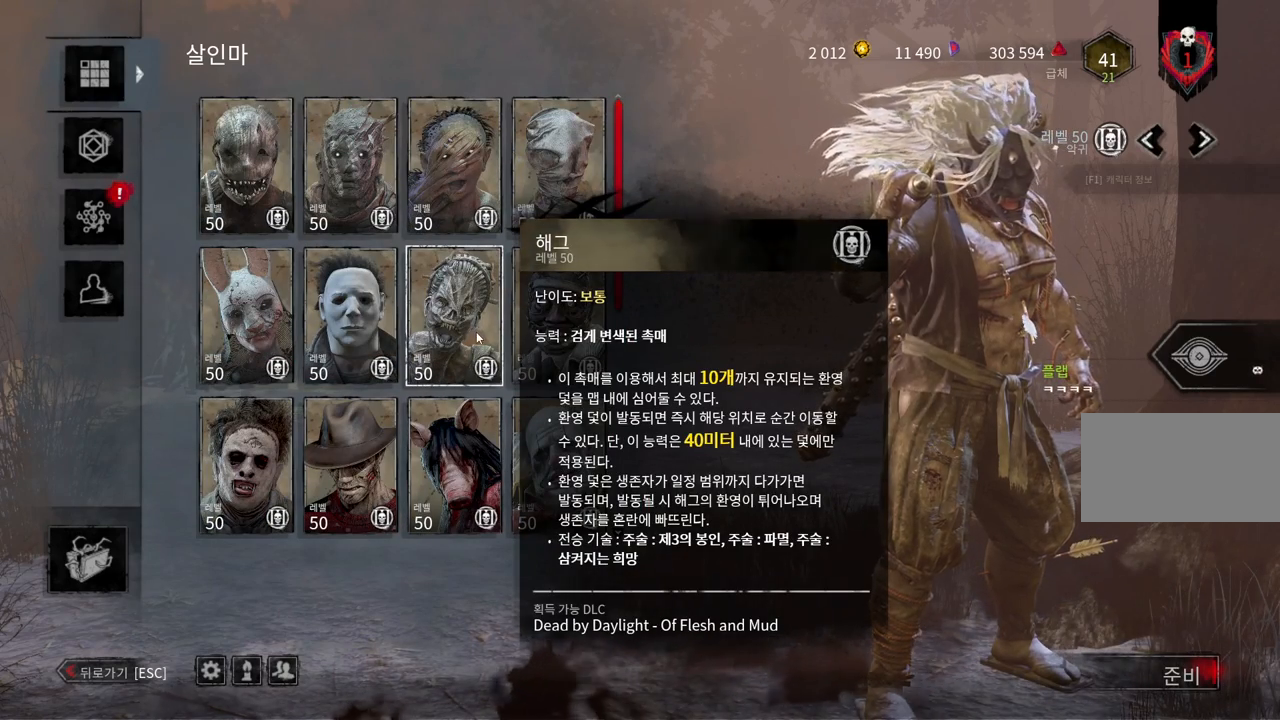
{"keys": [], "mouse": [], "events": []}
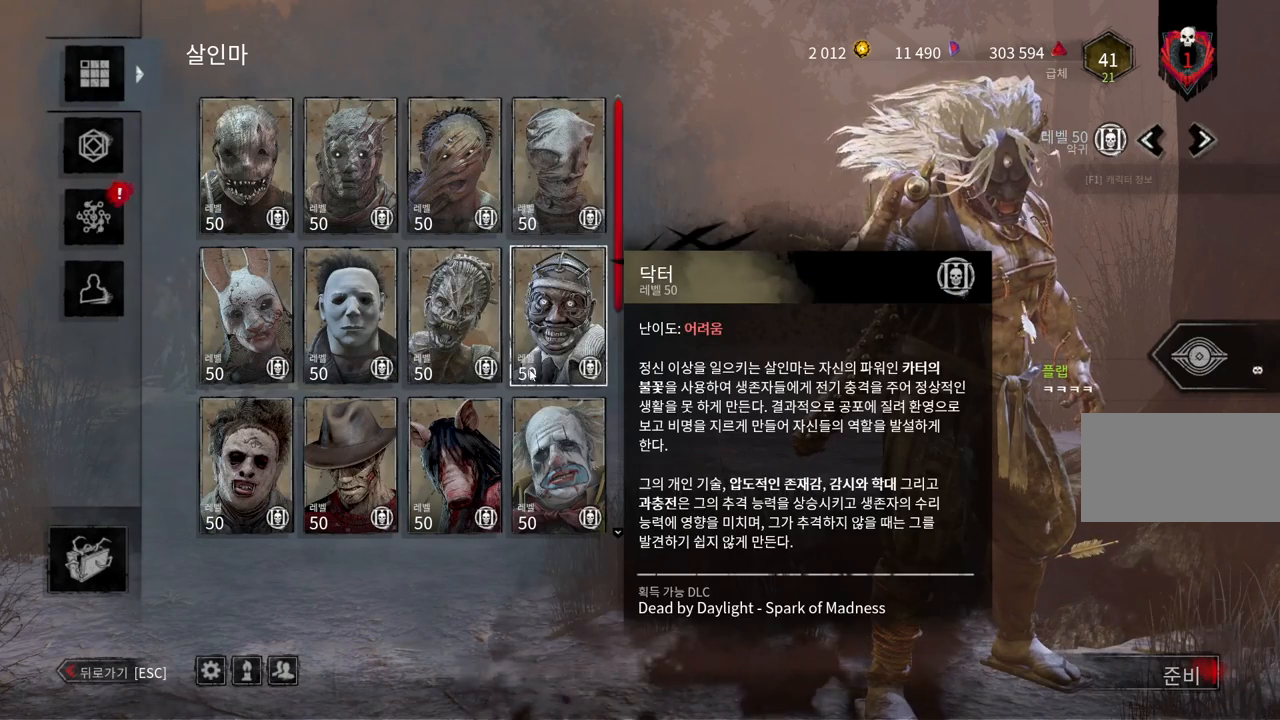
{"keys": [], "mouse": [], "events": []}
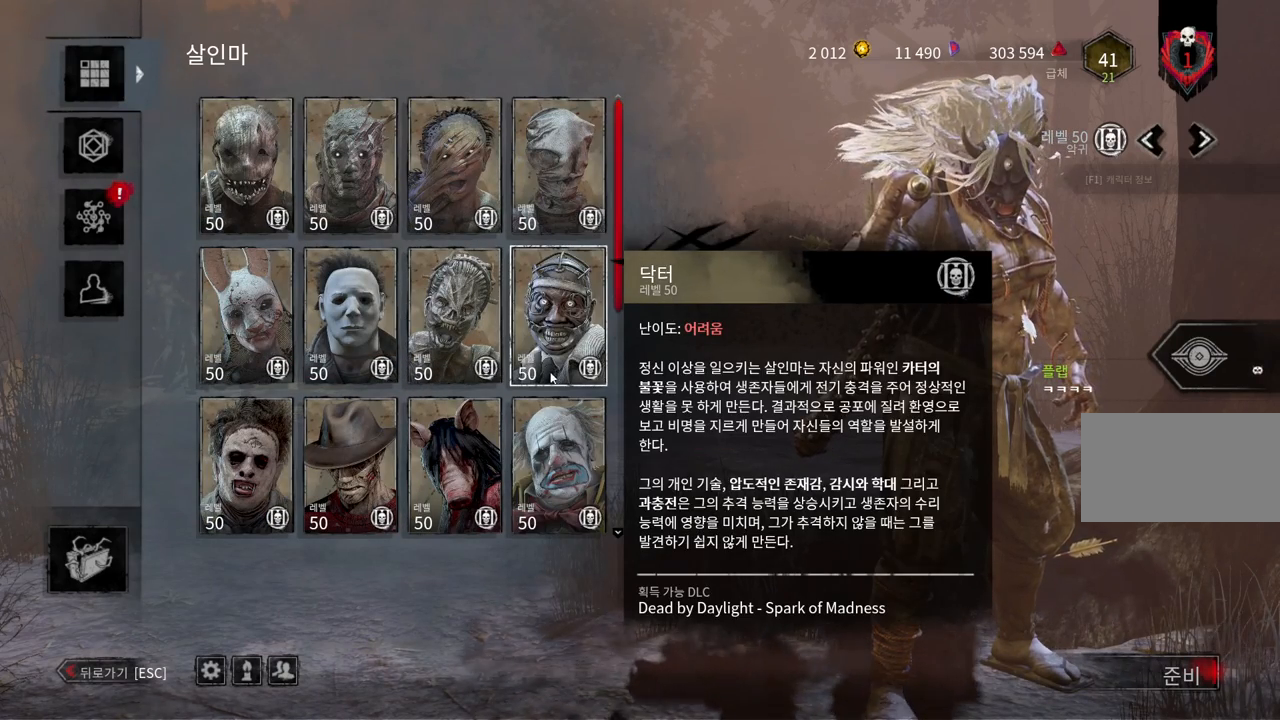
{"keys": [], "mouse": [], "events": []}
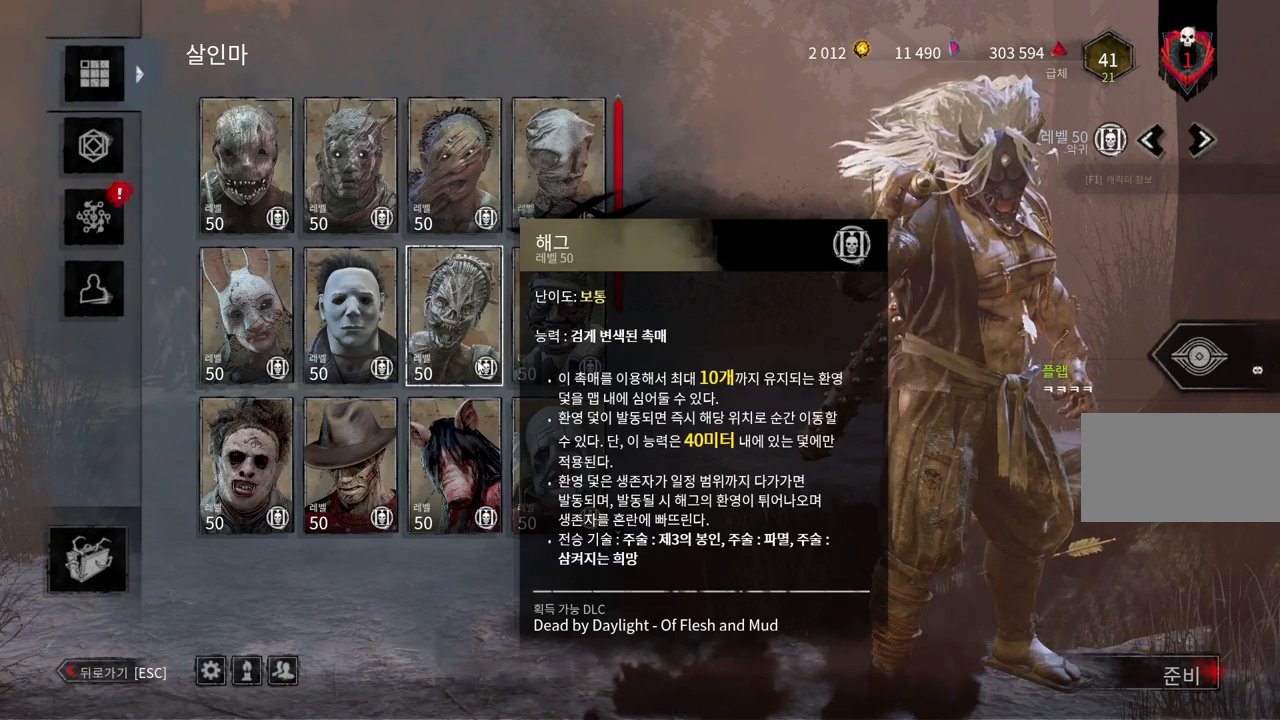
{"keys": [], "mouse": [], "events": []}
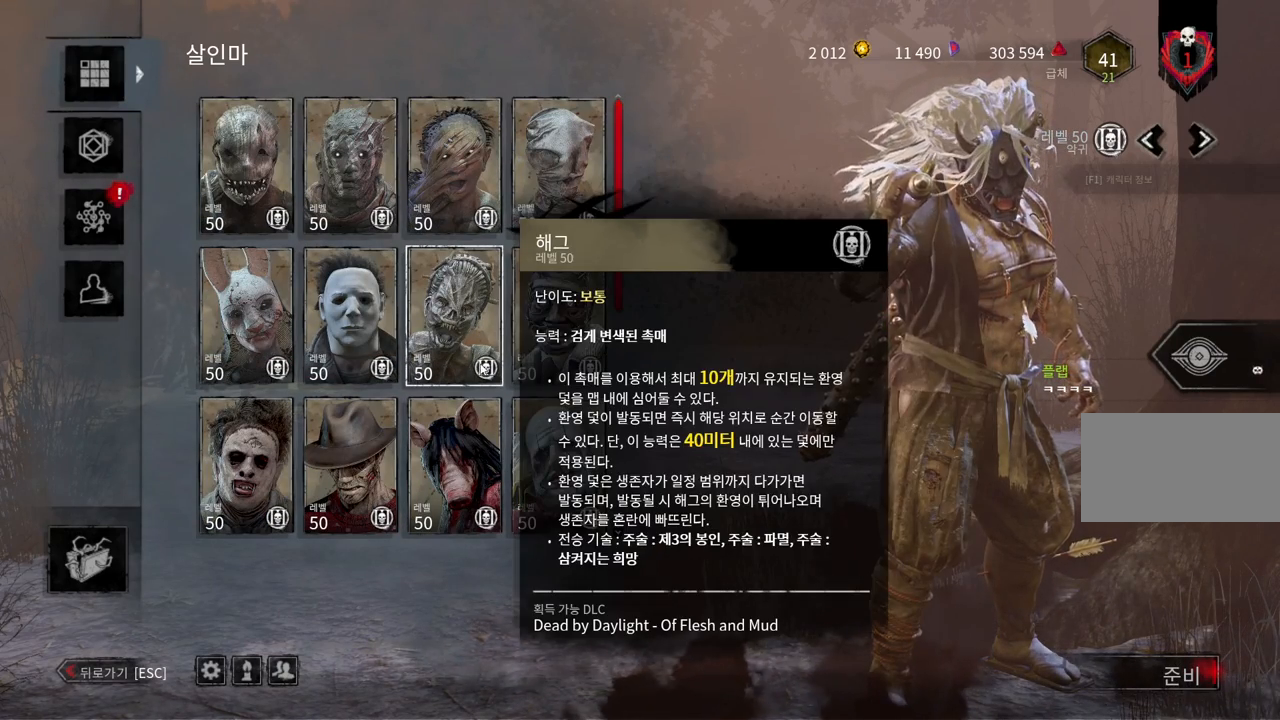
{"keys": [], "mouse": [], "events": []}
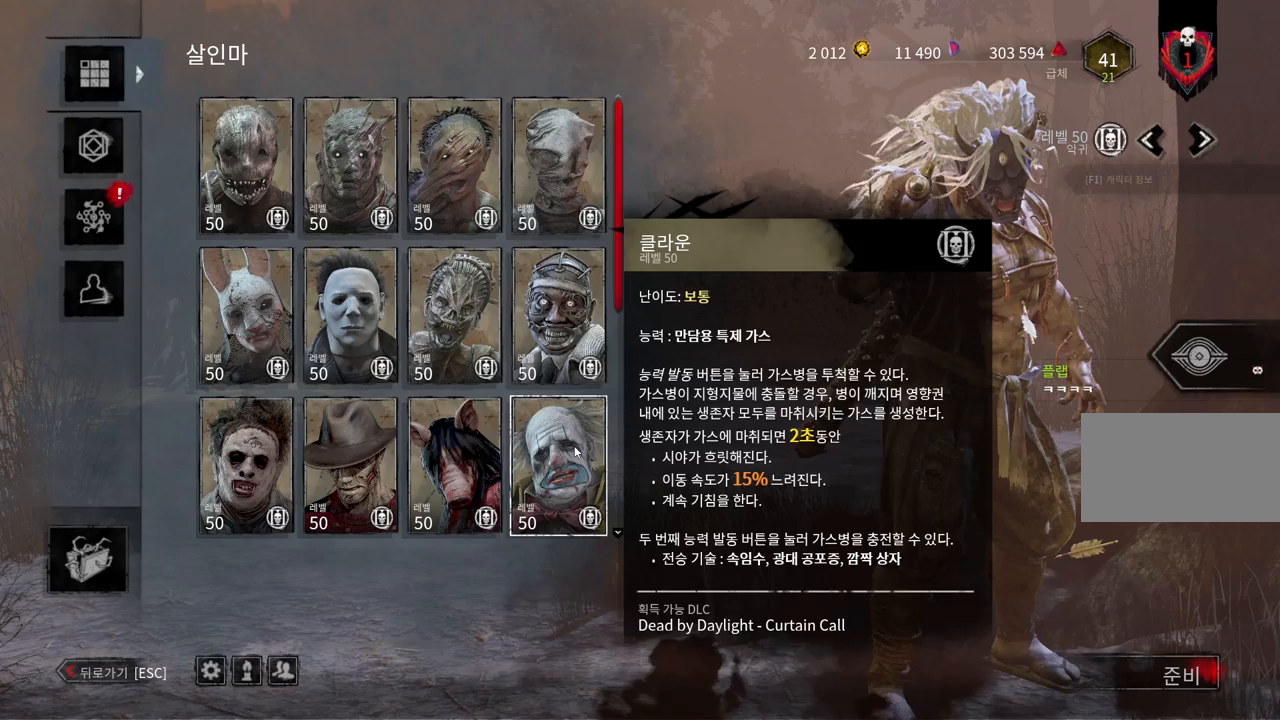
{"keys": [], "mouse": [], "events": []}
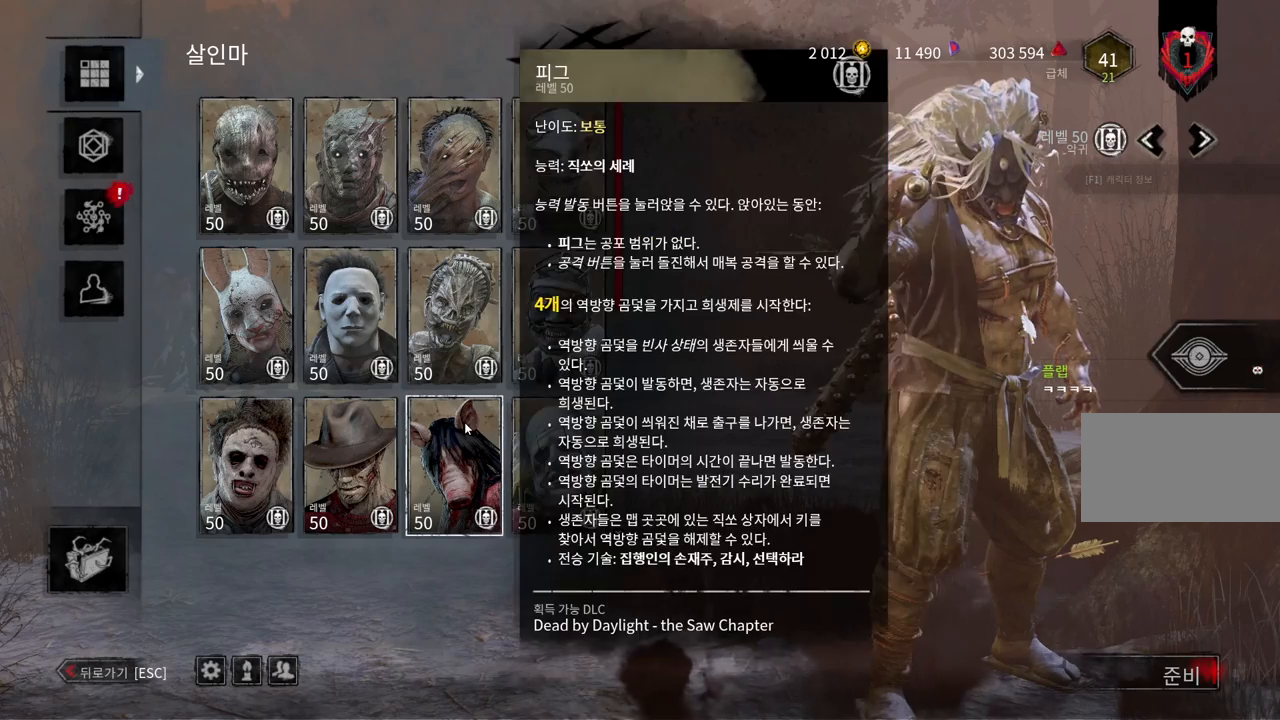
{"keys": [], "mouse": [], "events": []}
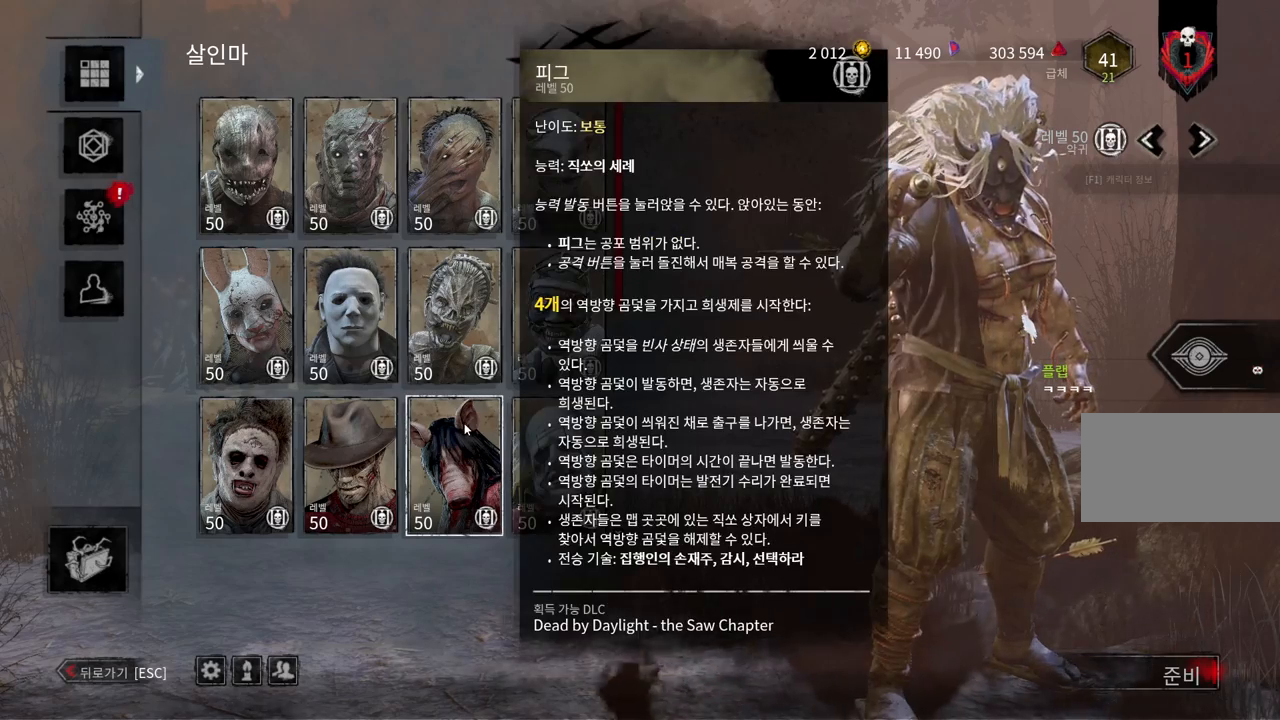
{"keys": [], "mouse": [], "events": [[183, "mouse_wheel", "down"], [267, "mouse_wheel", "up"]]}
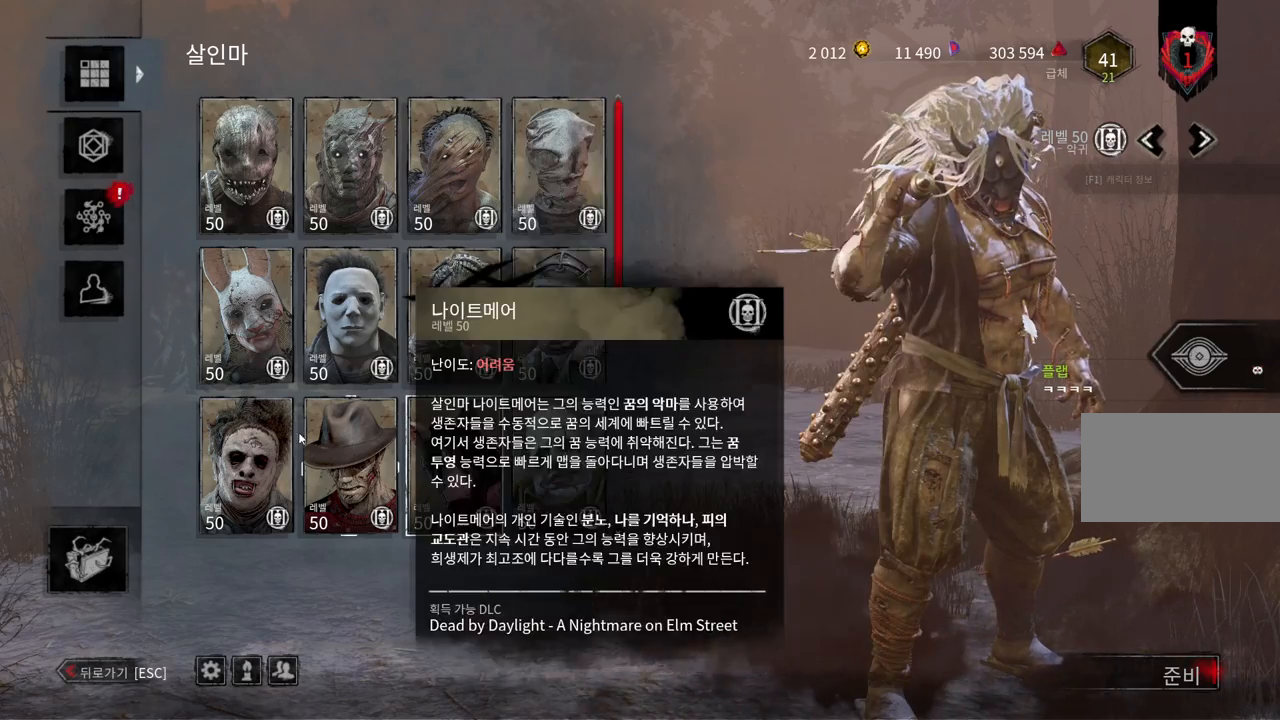
{"keys": [], "mouse": [], "events": []}
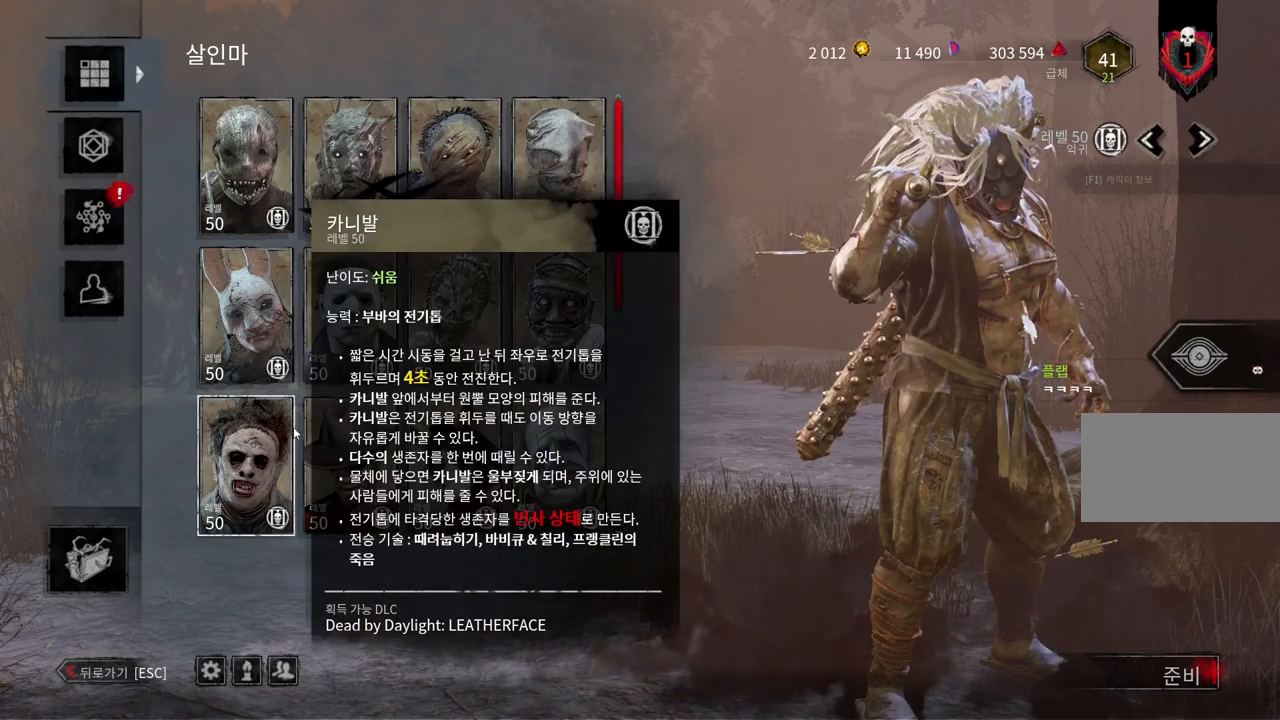
{"keys": [], "mouse": [], "events": []}
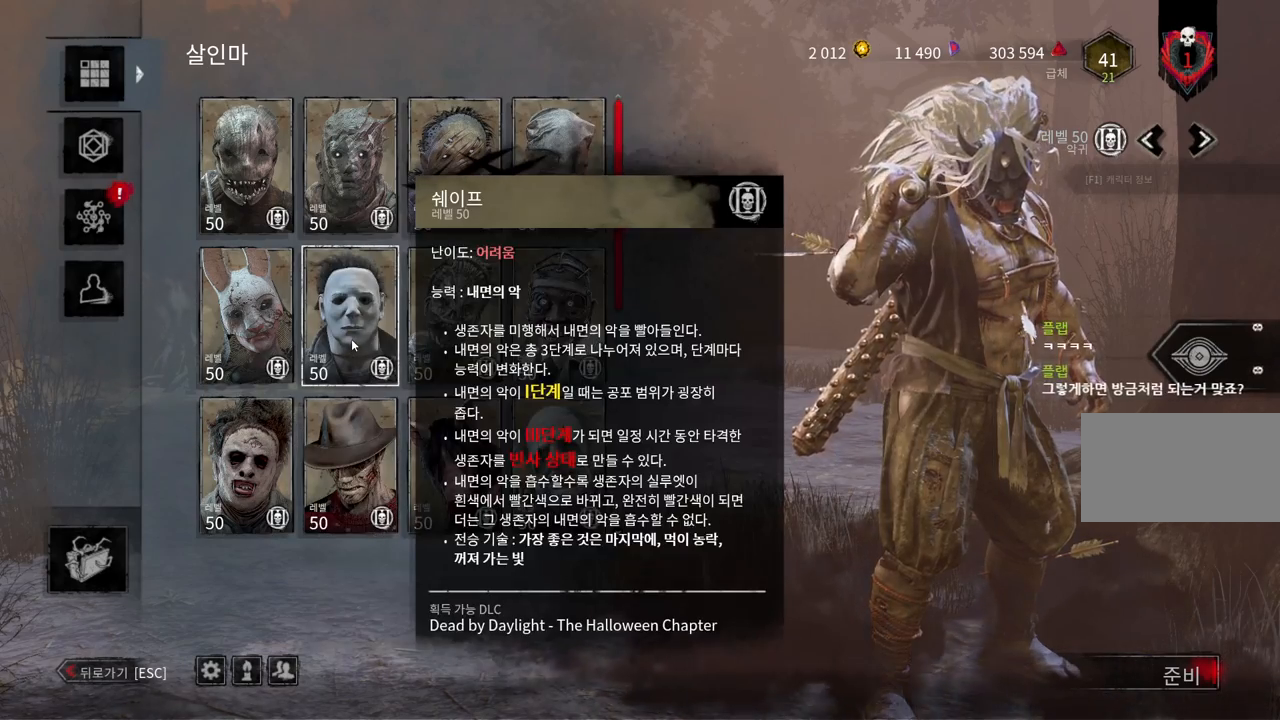
{"keys": [], "mouse": ["wheel"], "events": [[50, "mouse_wheel", "down"]]}
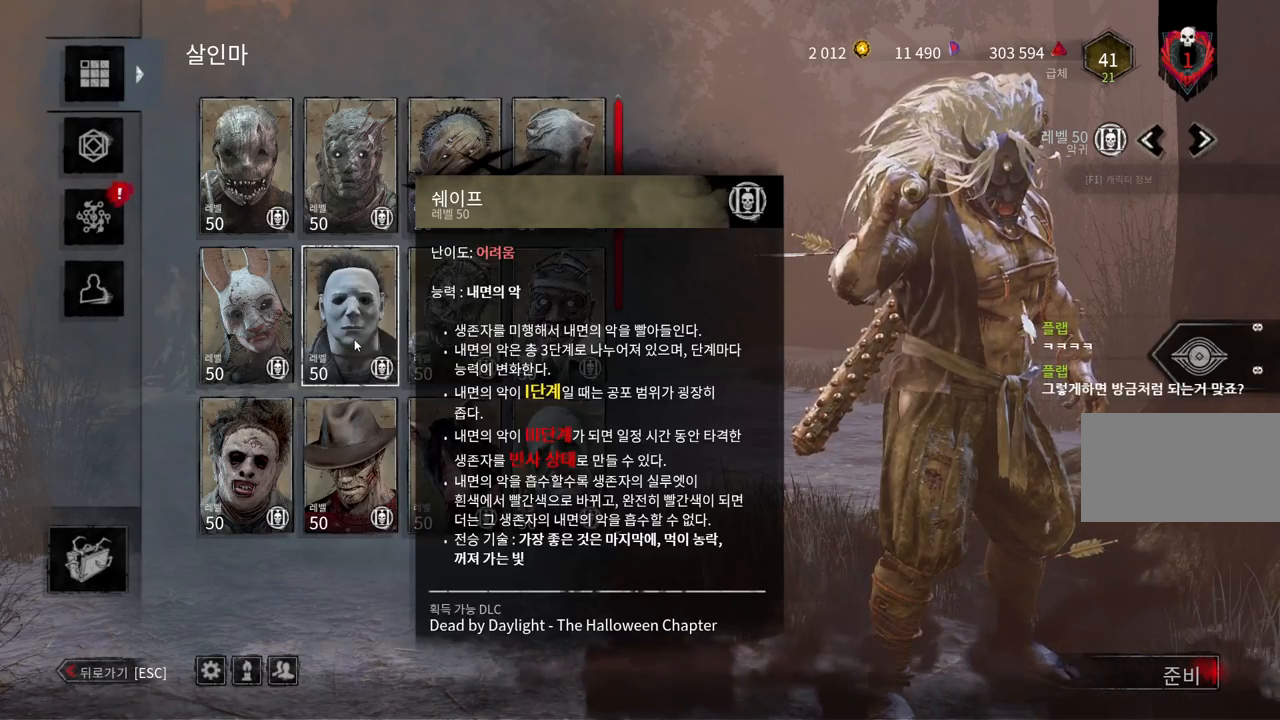
{"keys": [], "mouse": ["wheel"], "events": []}
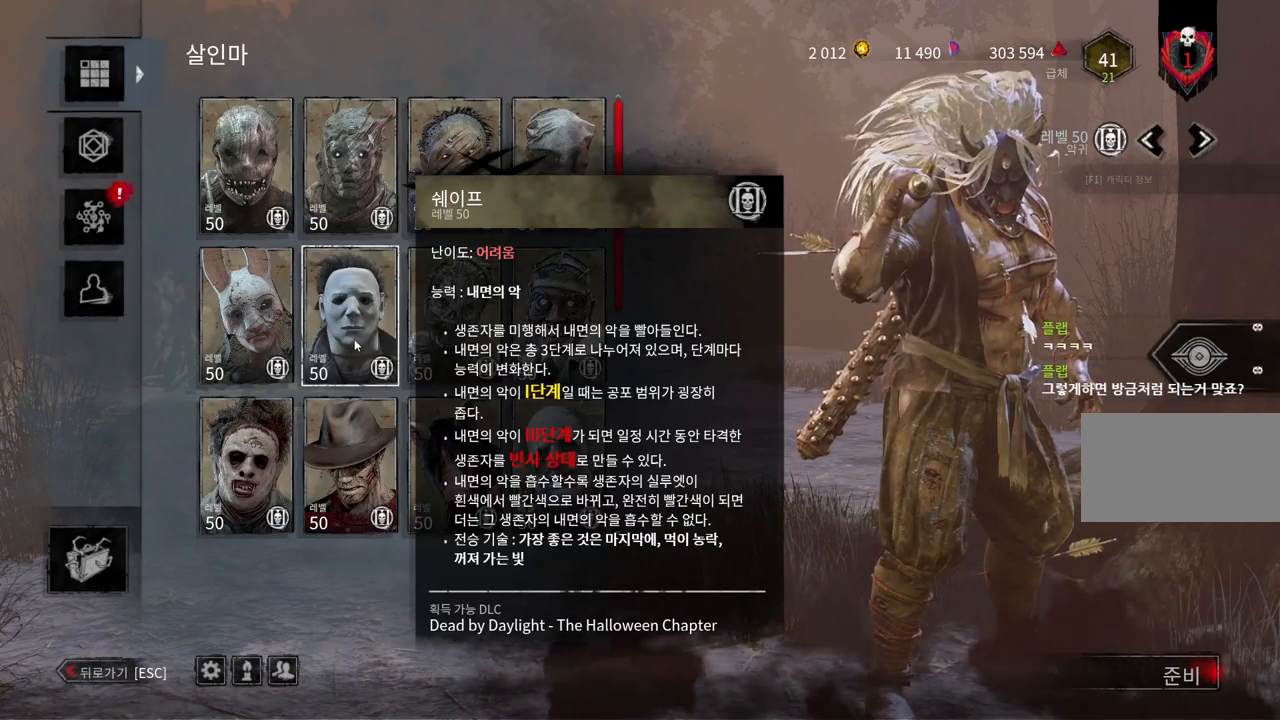
{"keys": [], "mouse": [], "events": [[317, "mouse_wheel", "up"]]}
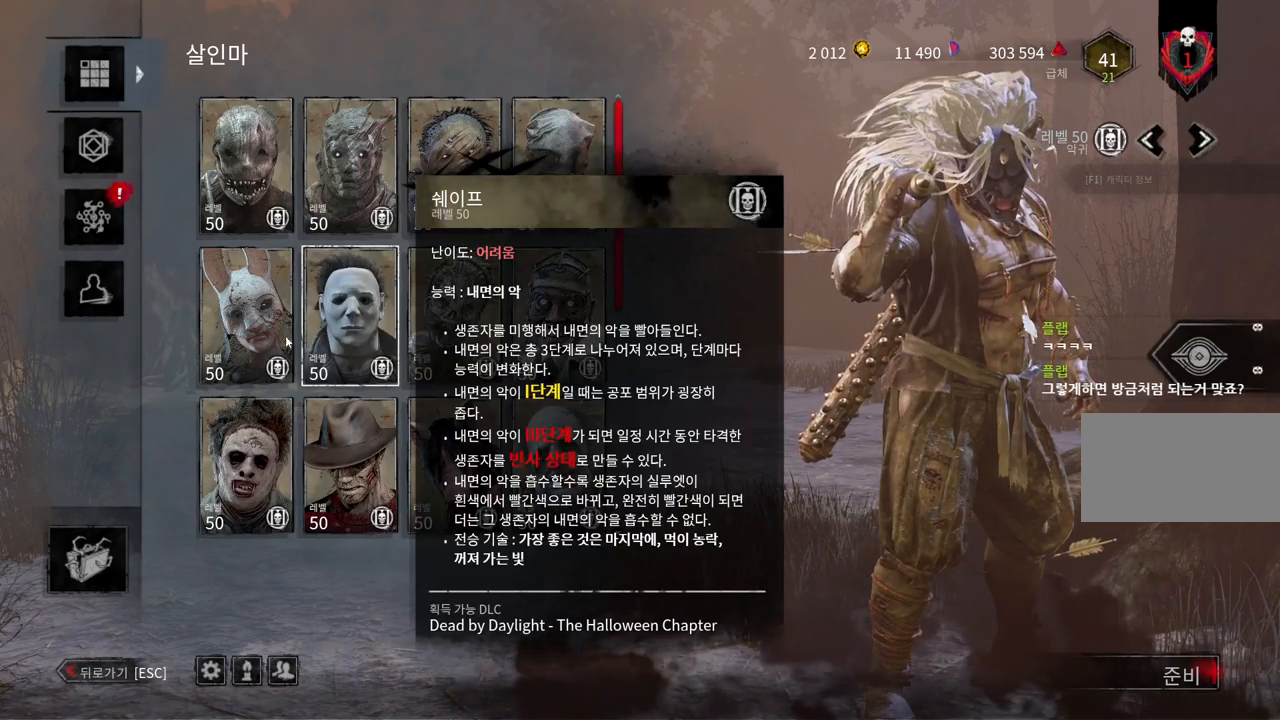
{"keys": [], "mouse": [], "events": [[217, "mouse_left", "down"], [317, "mouse_left", "up"]]}